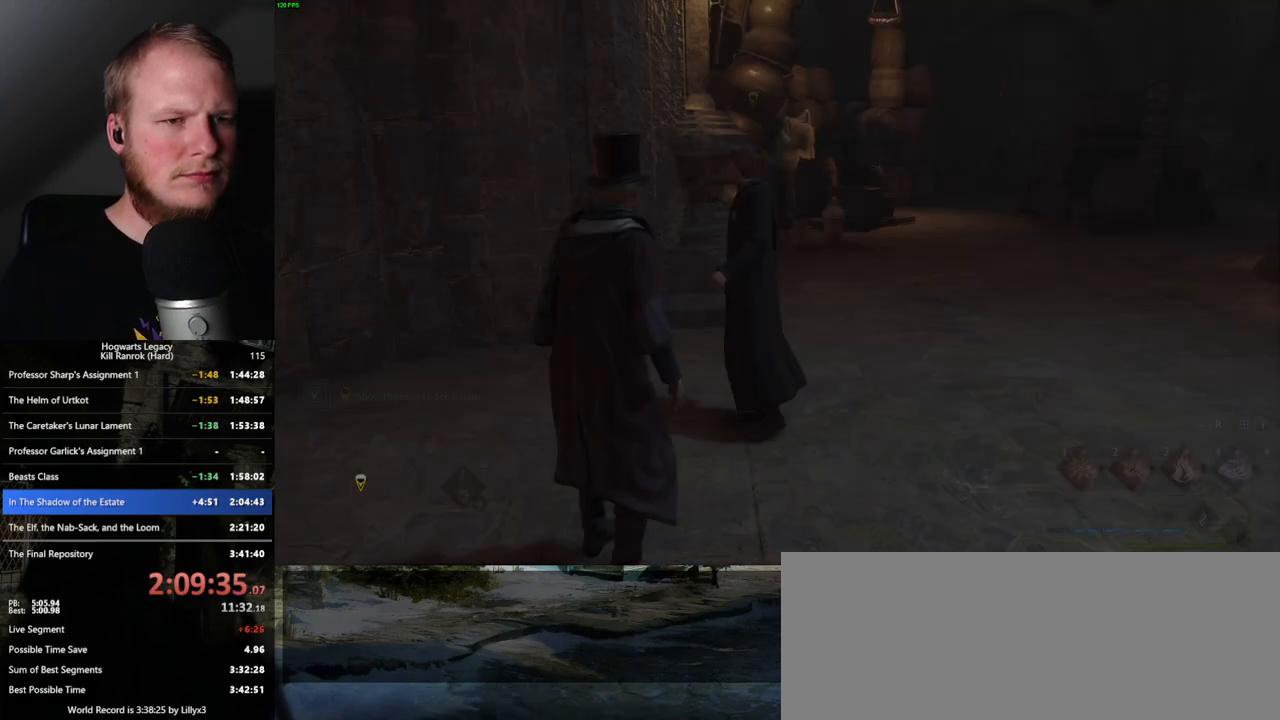
Gameplay with keyboard and mouse; each line is a JSON object with the keys and mouse buttons held at the frame after it. "events" lists presses ("down") and releases ("up") of ".", "/", "0", "1", "2", "3", "4", "5", "6", "7", "8", "9", "a", "alt_l", "alt_r", "b", "backslash", "backspace", "c", "caps_lock", "comma", "ctrl_l", "ctrl_r", "d", "e", "equals", "escape", "f", "f1", "f10", "f11", "f12", "f2", "f3", "f4", "f5", "f6", "f7", "f8", "f9", "g", "h", "i", "j", "k", "l", "lbracket", "m", "minus", "n", "o", "p", "q", "quote", "r", "rbracket", "return", "s", "semicolon", "shift_l", "shift_r", "space", "super_l", "super_r", "t", "tab", "tilde", "u", "v", "w", "x", "y", "z", "mouse_left", "mouse_wheel", "mouse_right", "mouse_mb4" and "mouse_mb5" between this image and that frame as [ms after this image, input, new state], when the widget could be followed in between. "mouse_left", "mouse_wheel", "mouse_right", "mouse_mb4", "mouse_mb5" = the "left", "wheel", "right", "mb4", "mb5" buttons of the "mouse" list. No other keys are recorded. "wheel" means that the mouse wheel is clicked or scrolled. Mouse movement is not recorded.
{"keys": [], "mouse": [], "events": []}
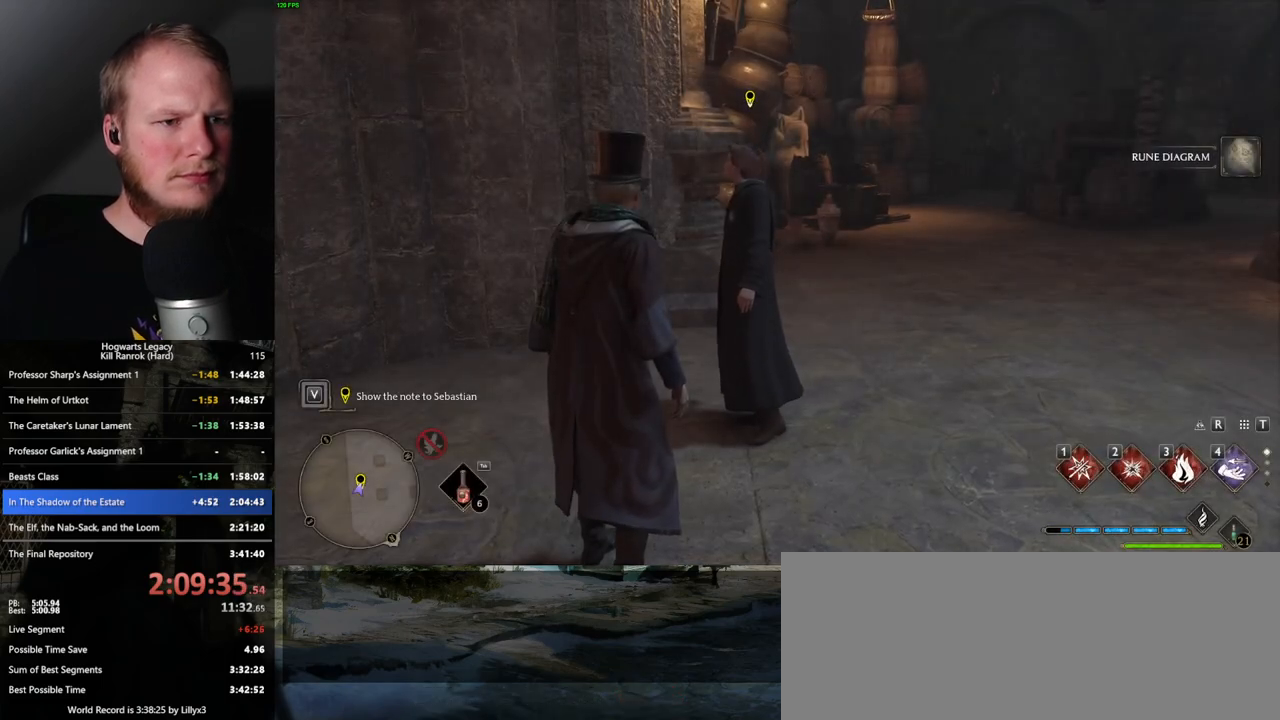
{"keys": [], "mouse": [], "events": [[367, "m", "down"], [500, "m", "up"]]}
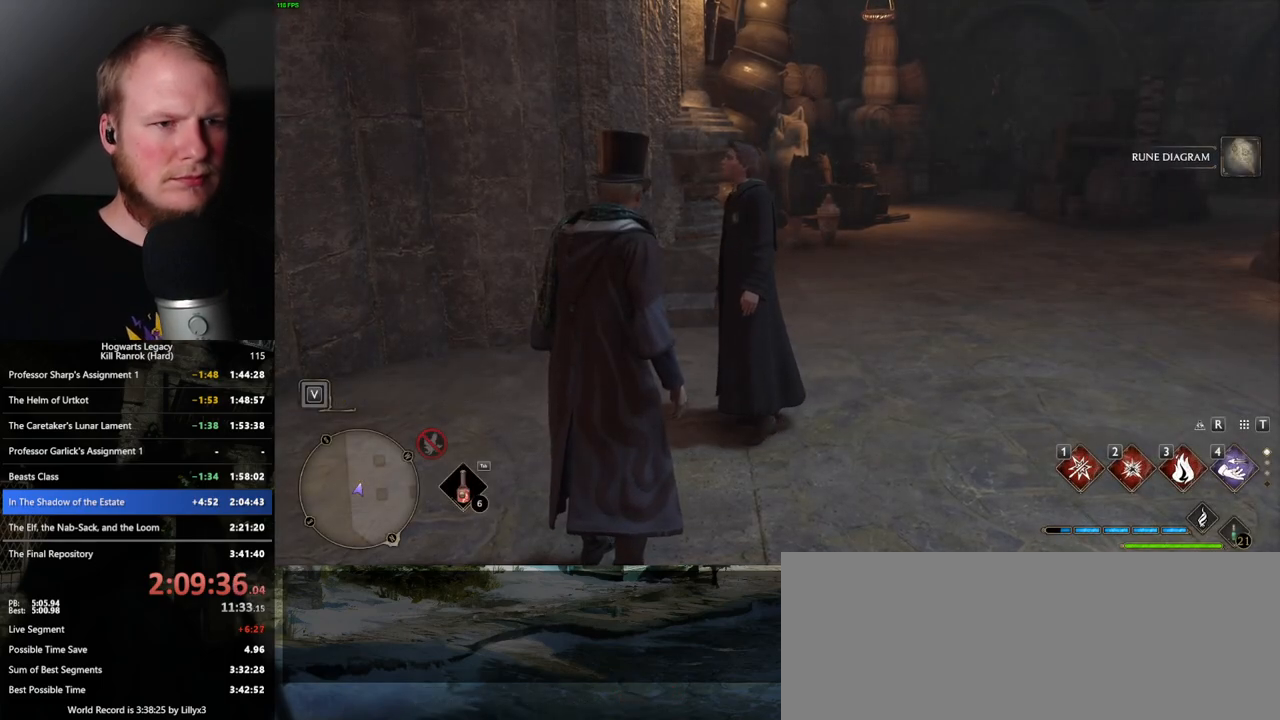
{"keys": [], "mouse": [], "events": []}
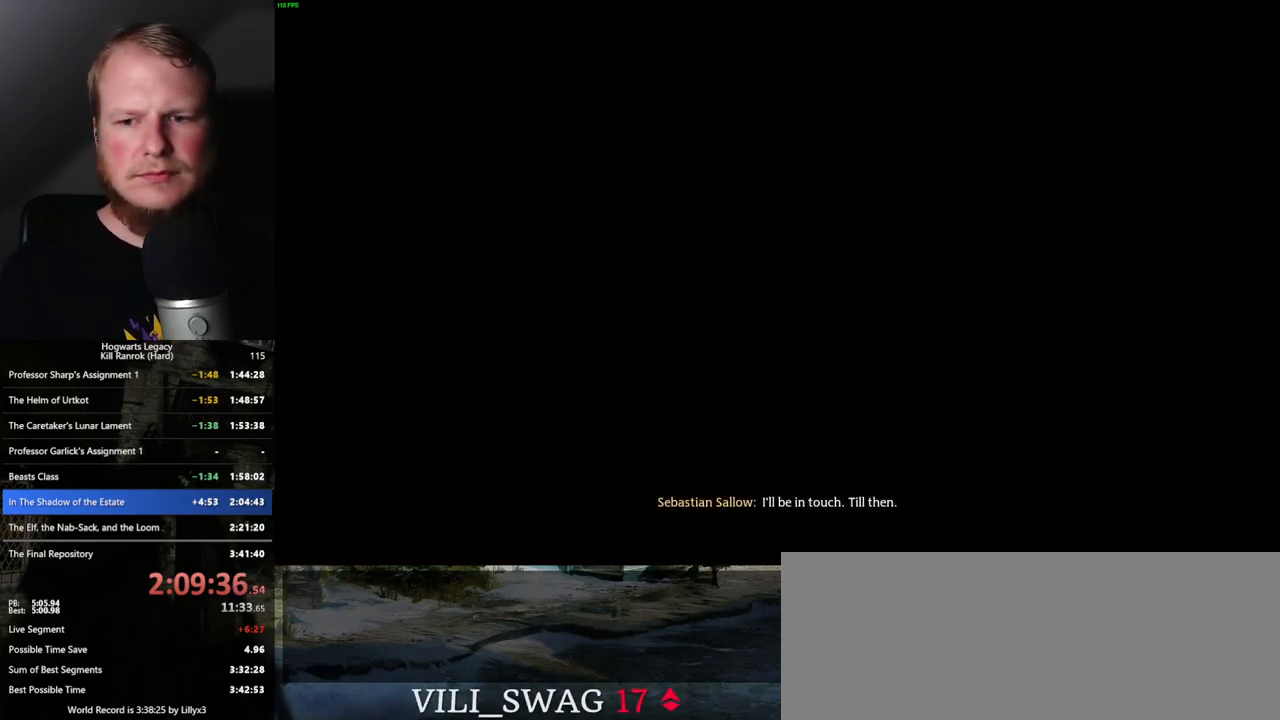
{"keys": [], "mouse": [], "events": []}
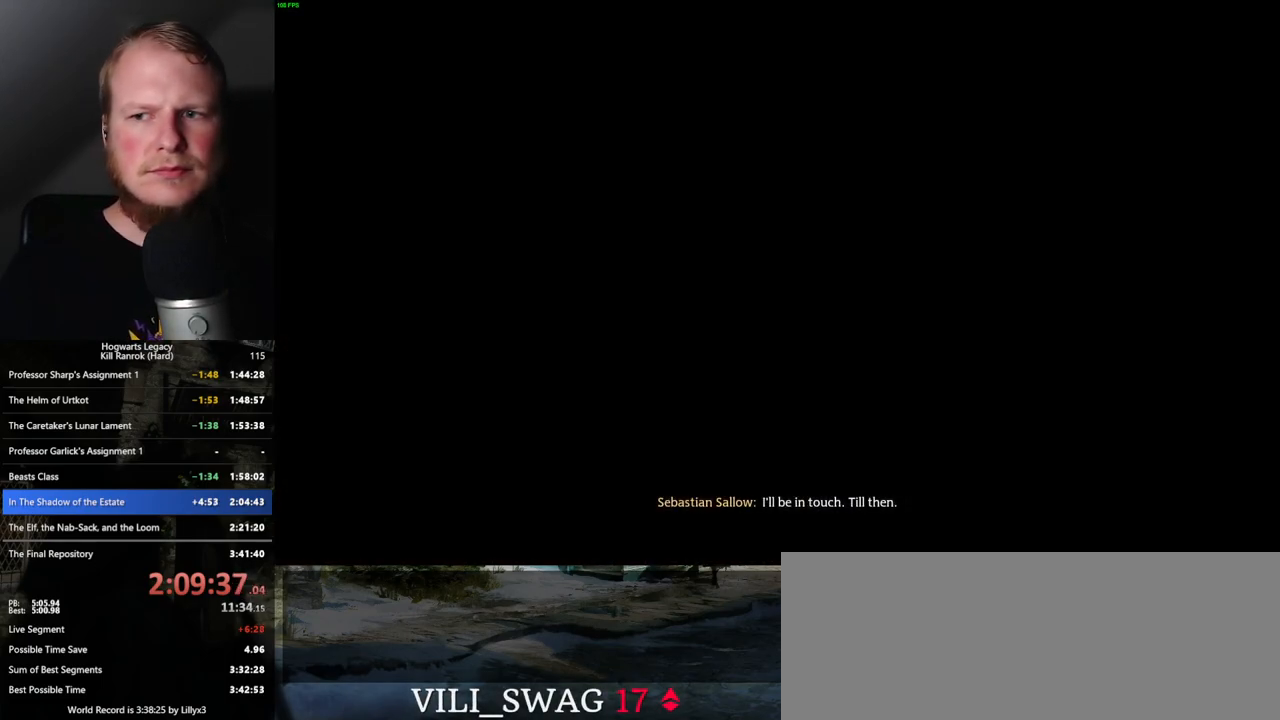
{"keys": [], "mouse": [], "events": []}
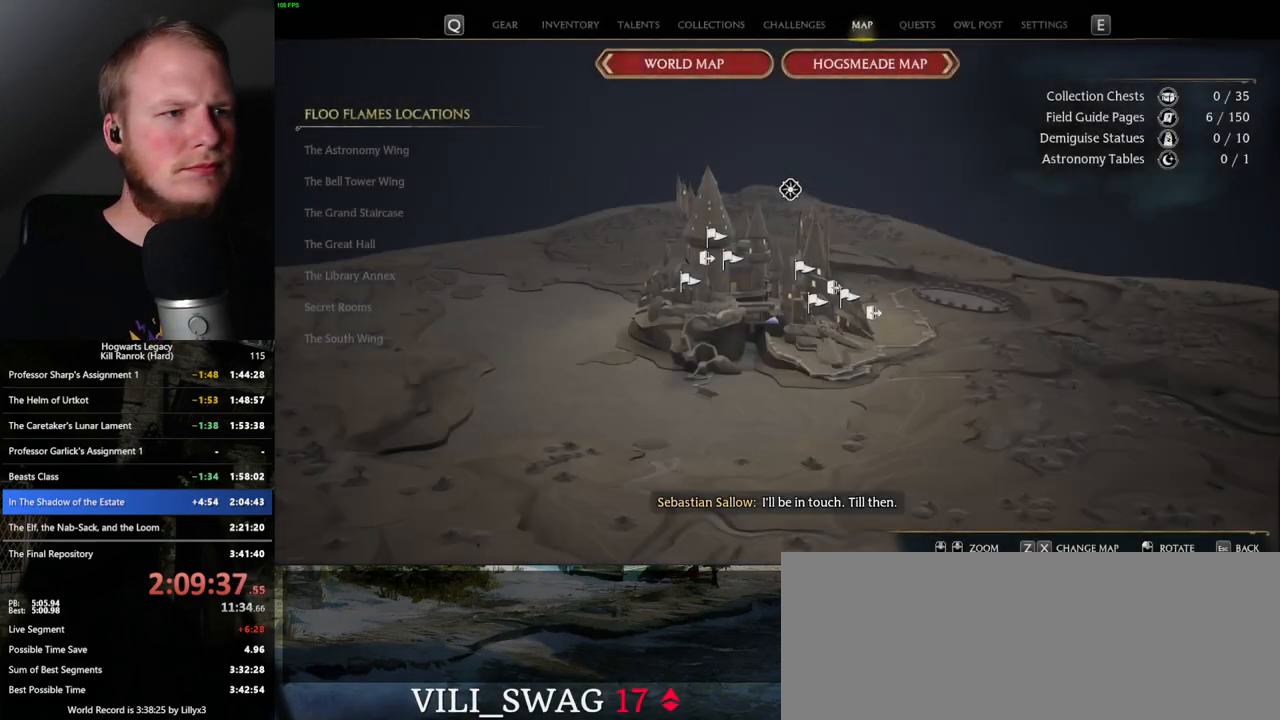
{"keys": [], "mouse": [], "events": []}
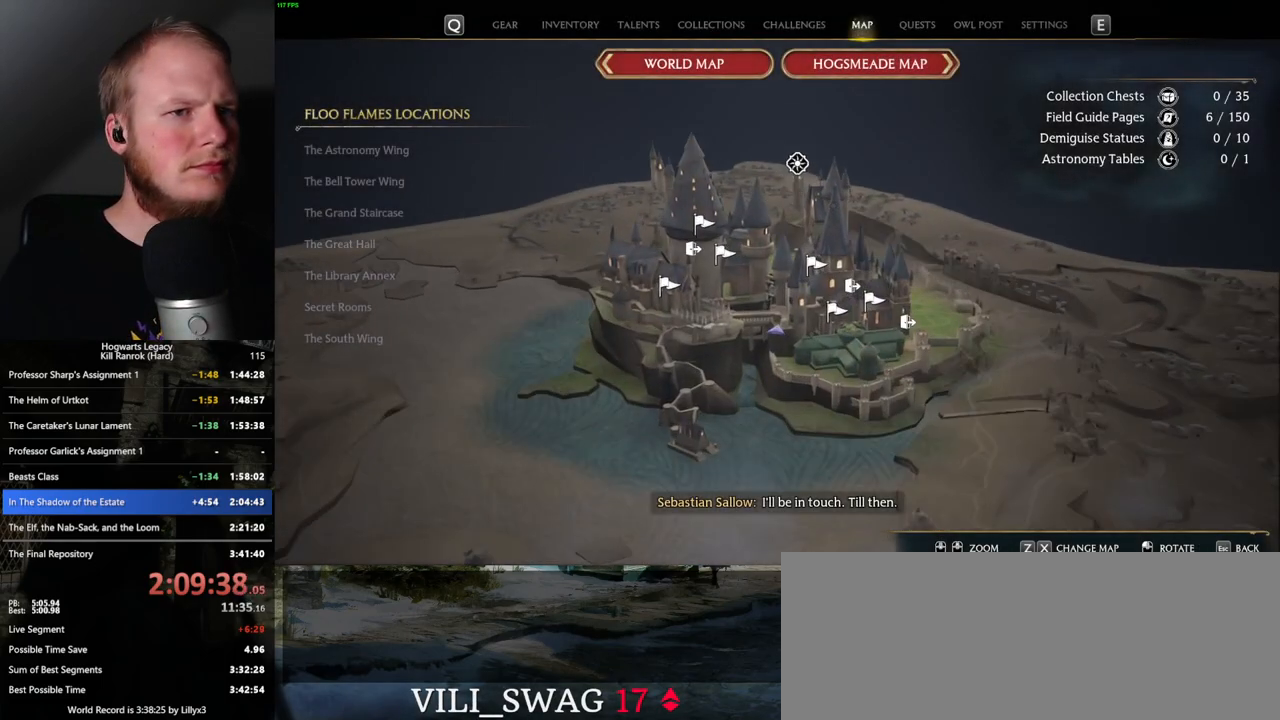
{"keys": [], "mouse": [], "events": []}
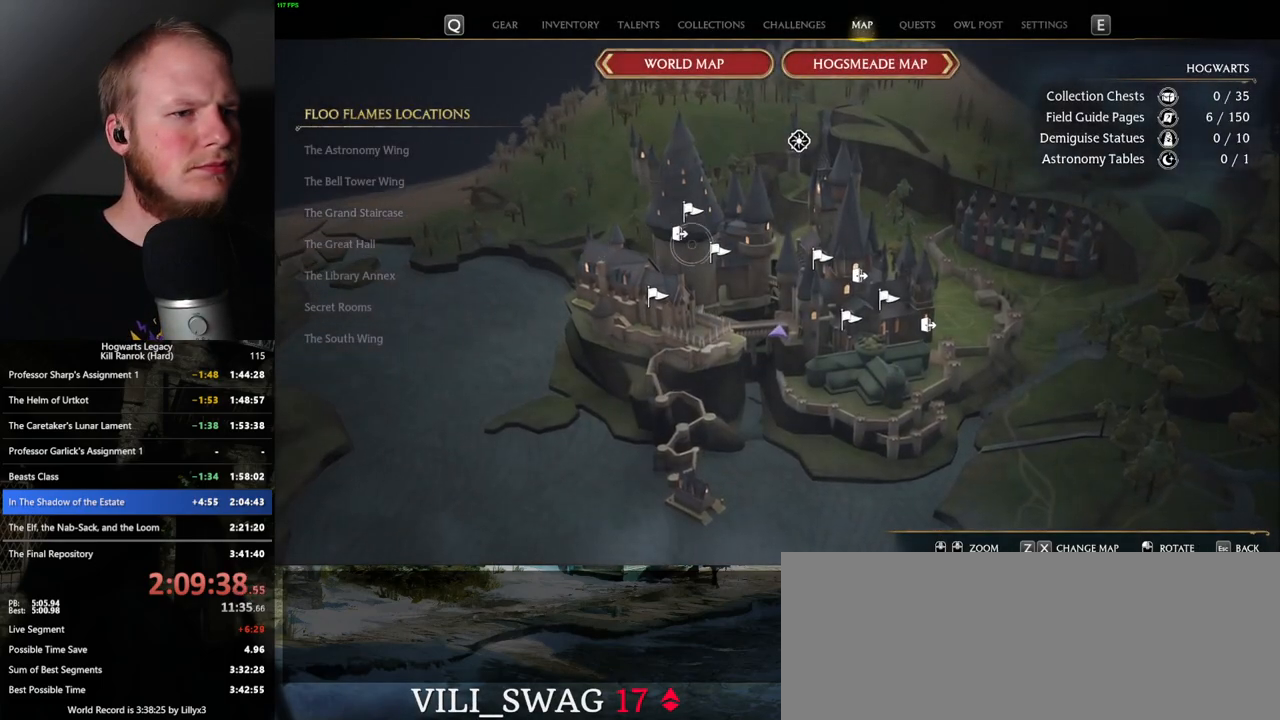
{"keys": [], "mouse": ["left"], "events": [[417, "mouse_left", "down"]]}
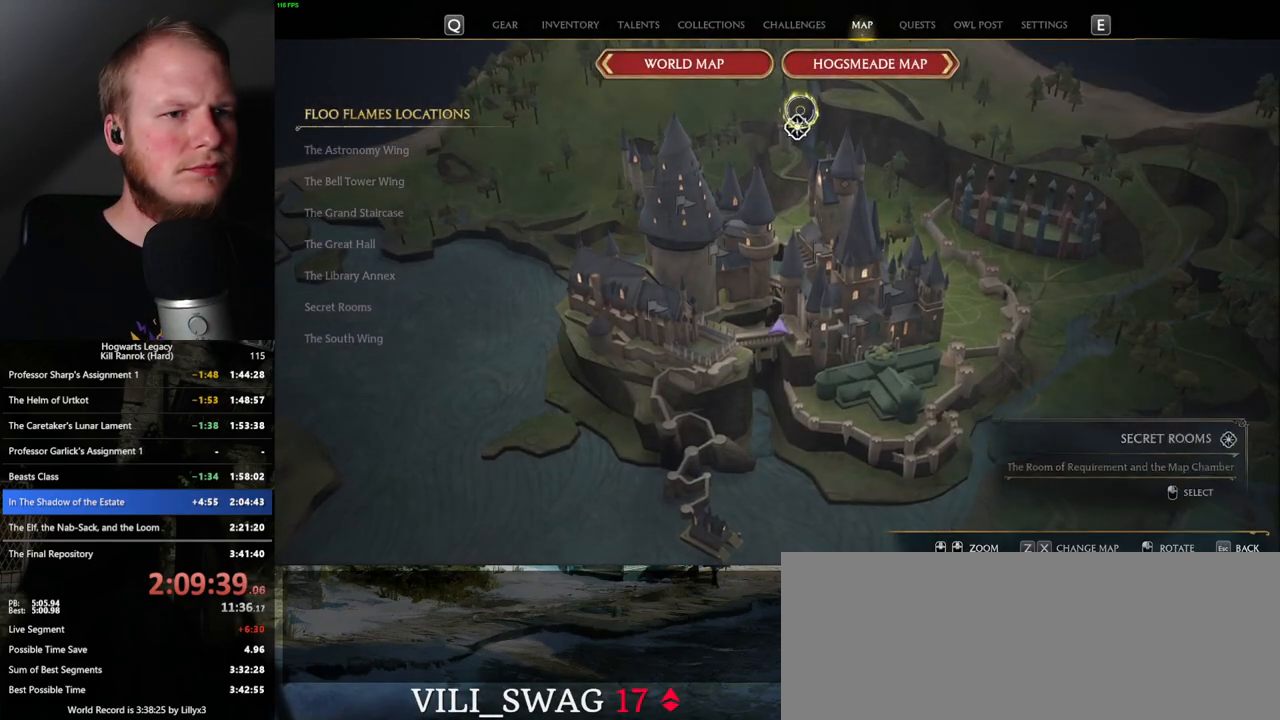
{"keys": [], "mouse": [], "events": [[33, "mouse_left", "up"]]}
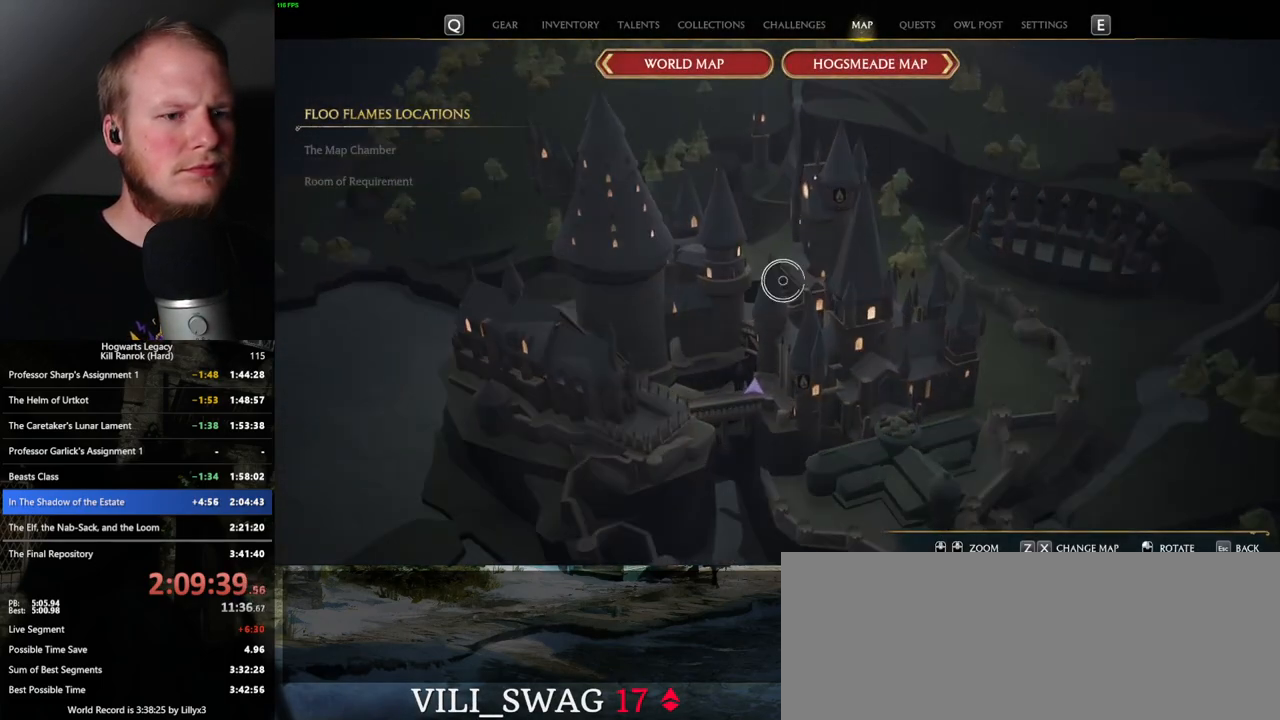
{"keys": [], "mouse": [], "events": []}
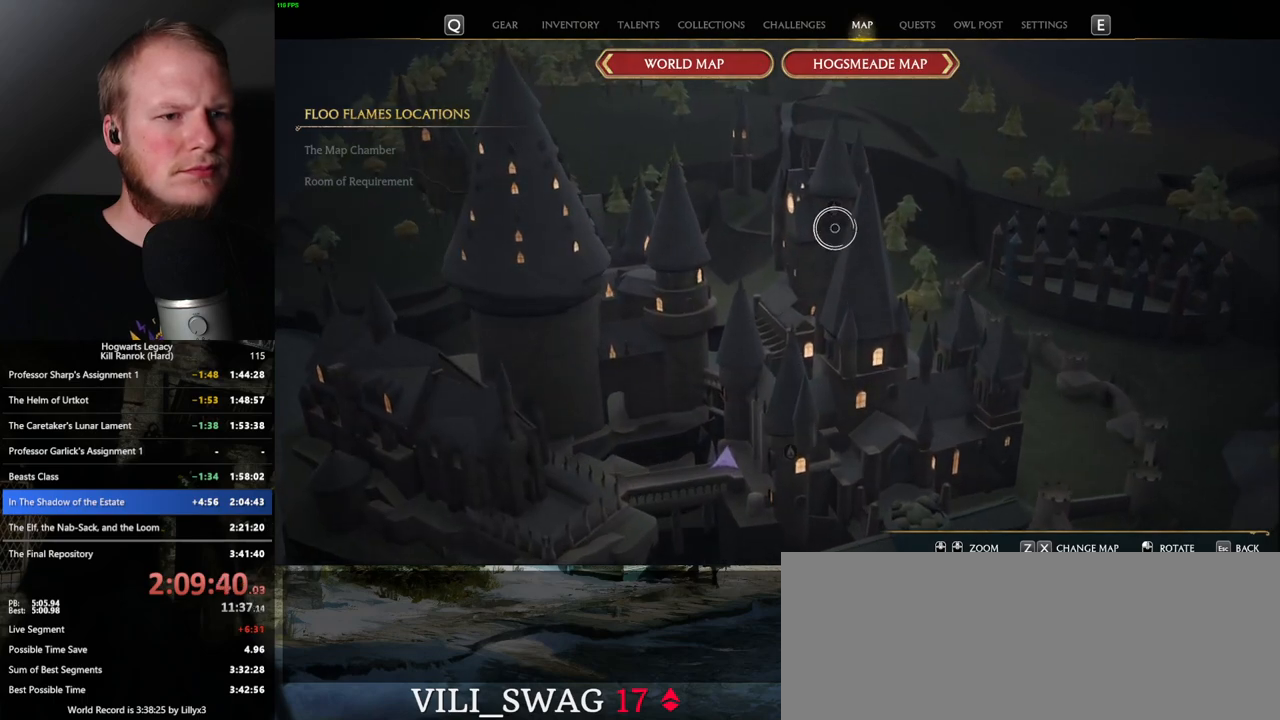
{"keys": [], "mouse": ["left"], "events": [[117, "mouse_left", "down"], [250, "mouse_left", "up"], [500, "mouse_left", "down"]]}
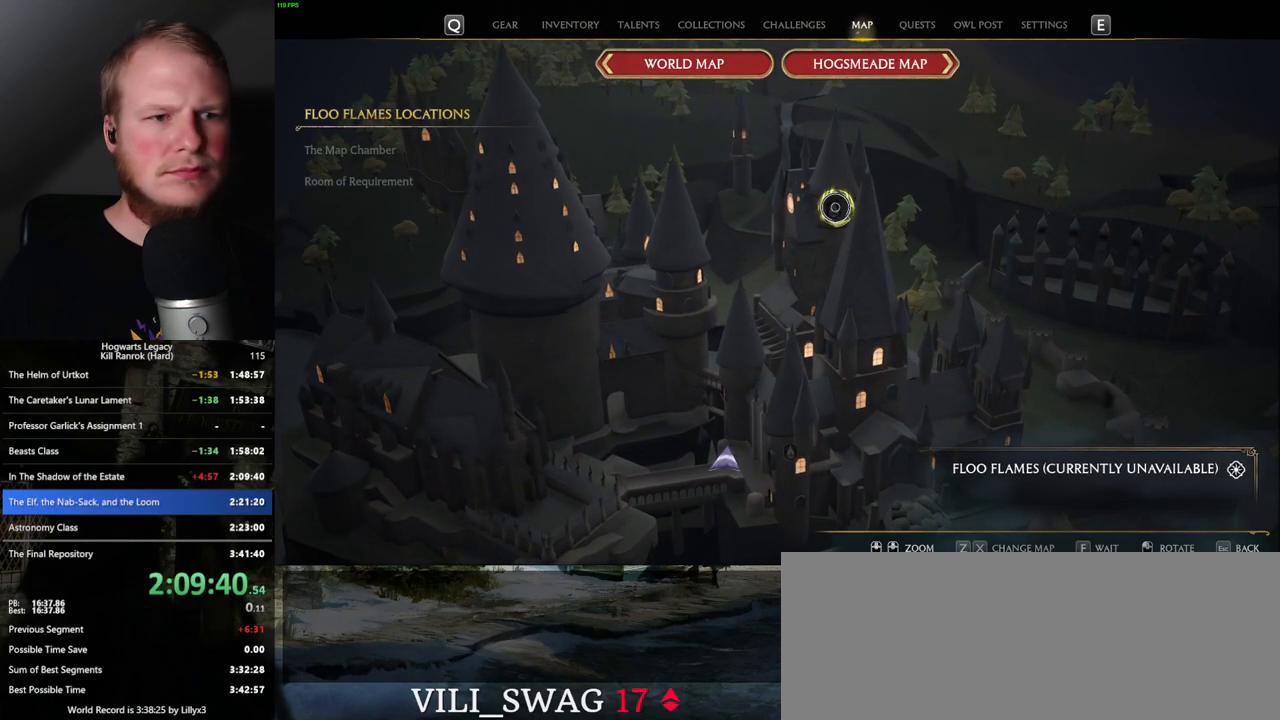
{"keys": [], "mouse": [], "events": [[100, "mouse_left", "up"], [183, "mouse_left", "down"], [283, "mouse_left", "up"]]}
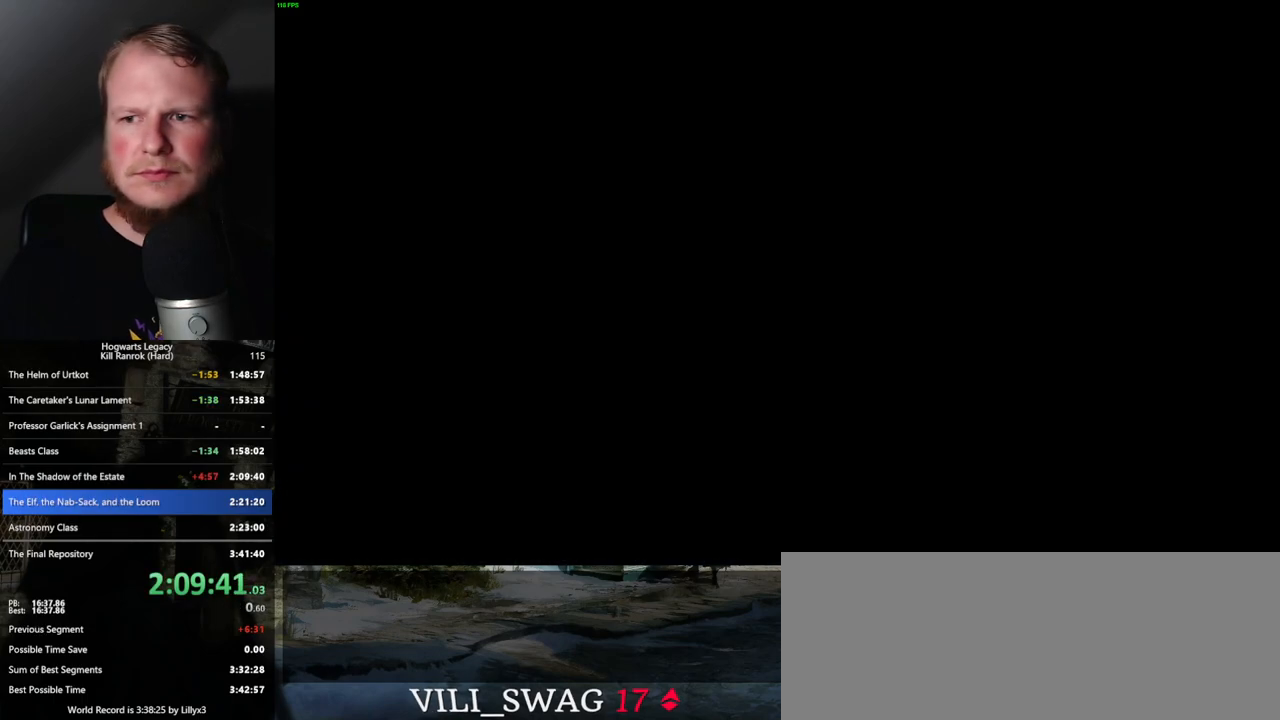
{"keys": [], "mouse": [], "events": []}
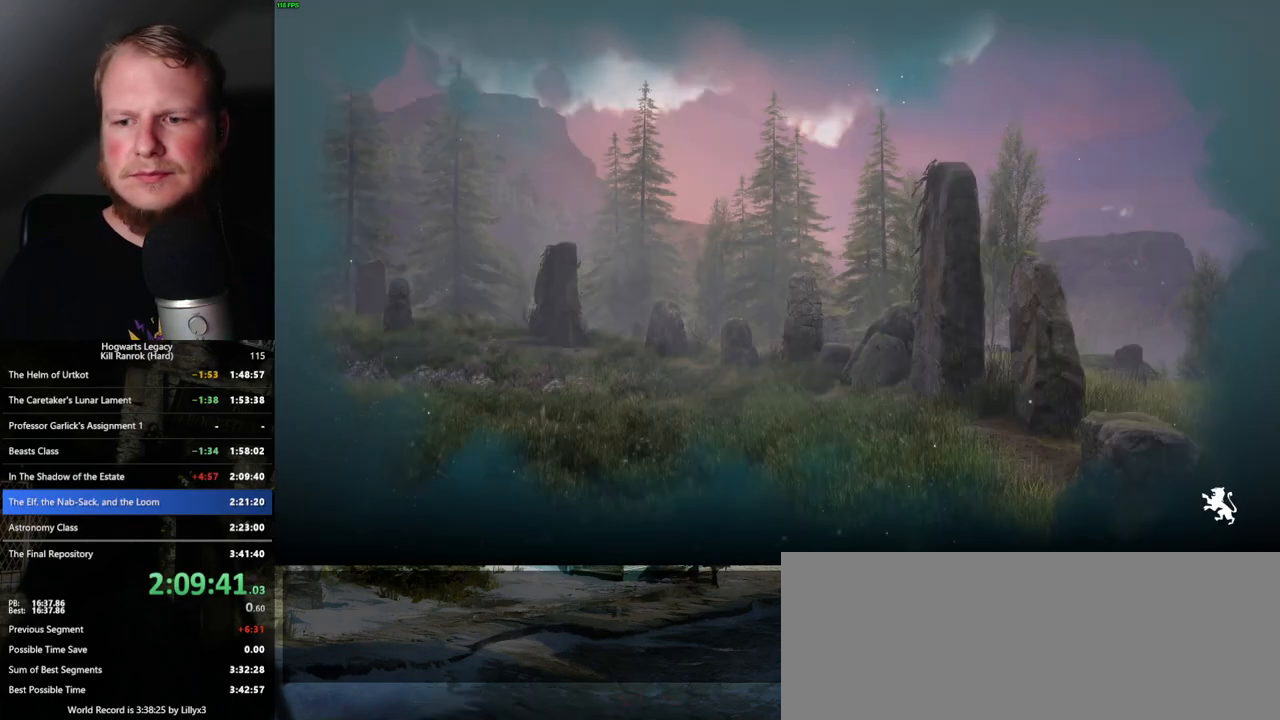
{"keys": [], "mouse": [], "events": []}
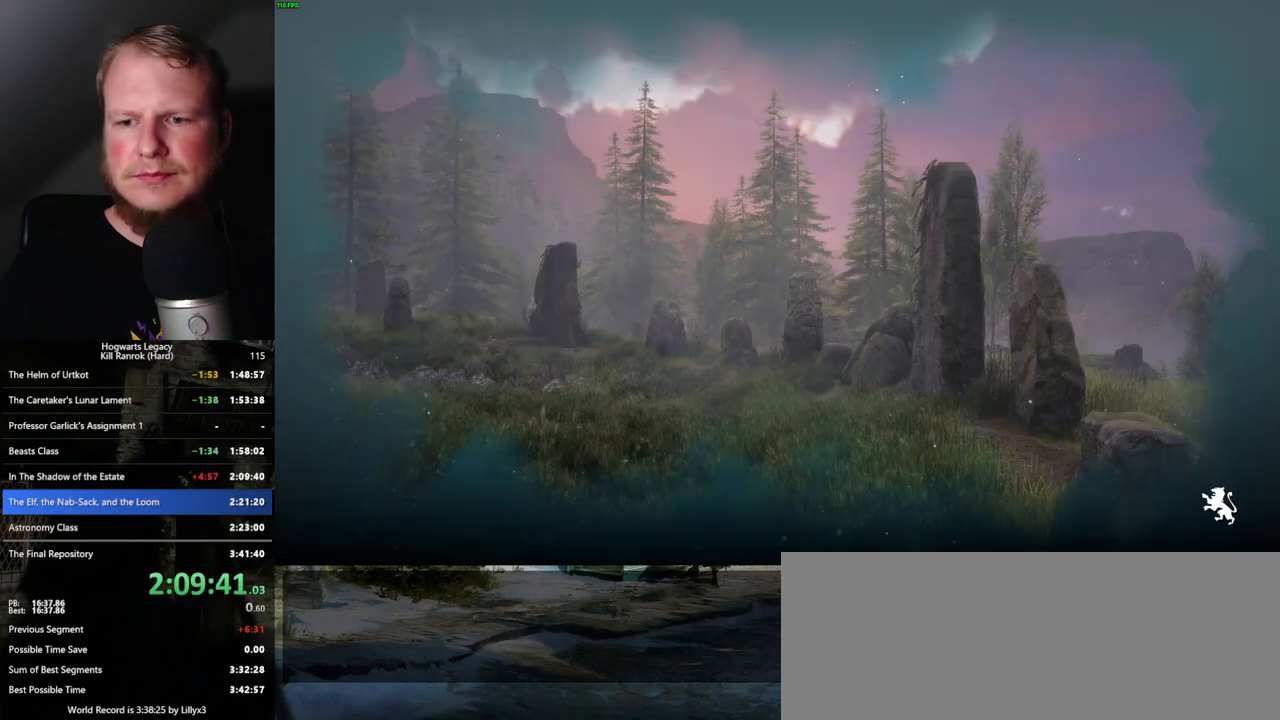
{"keys": [], "mouse": [], "events": []}
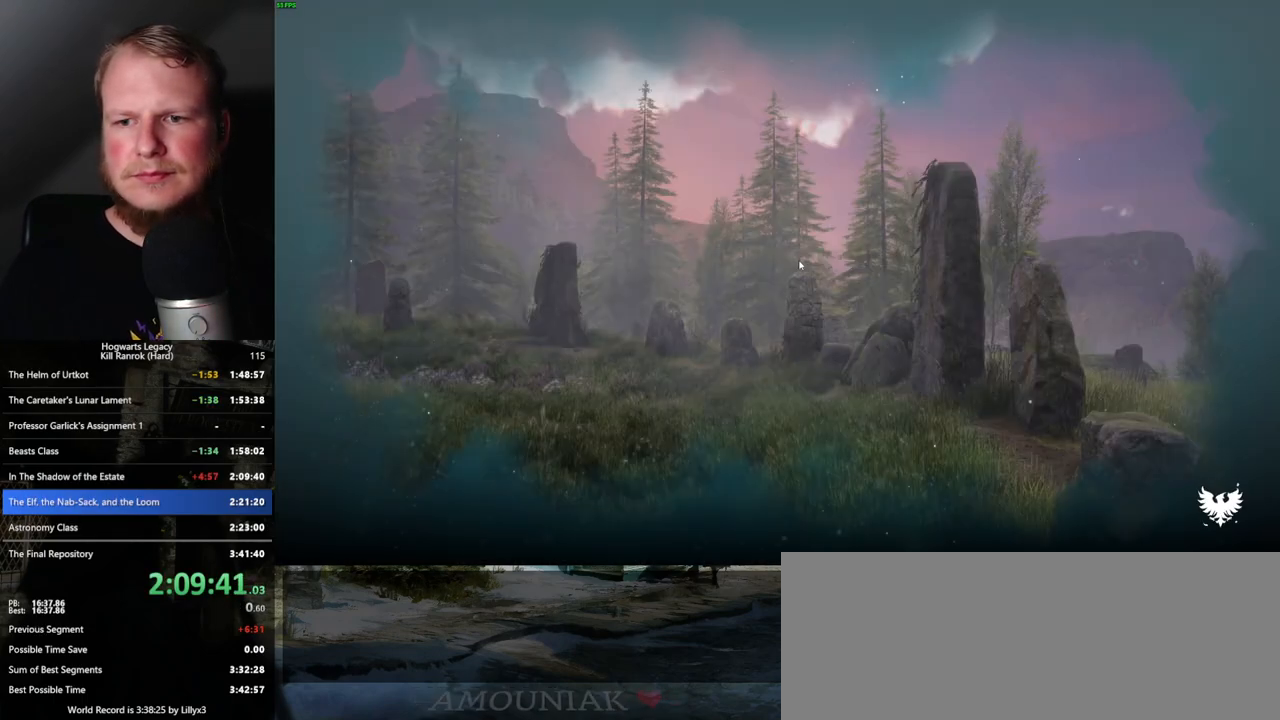
{"keys": [], "mouse": [], "events": []}
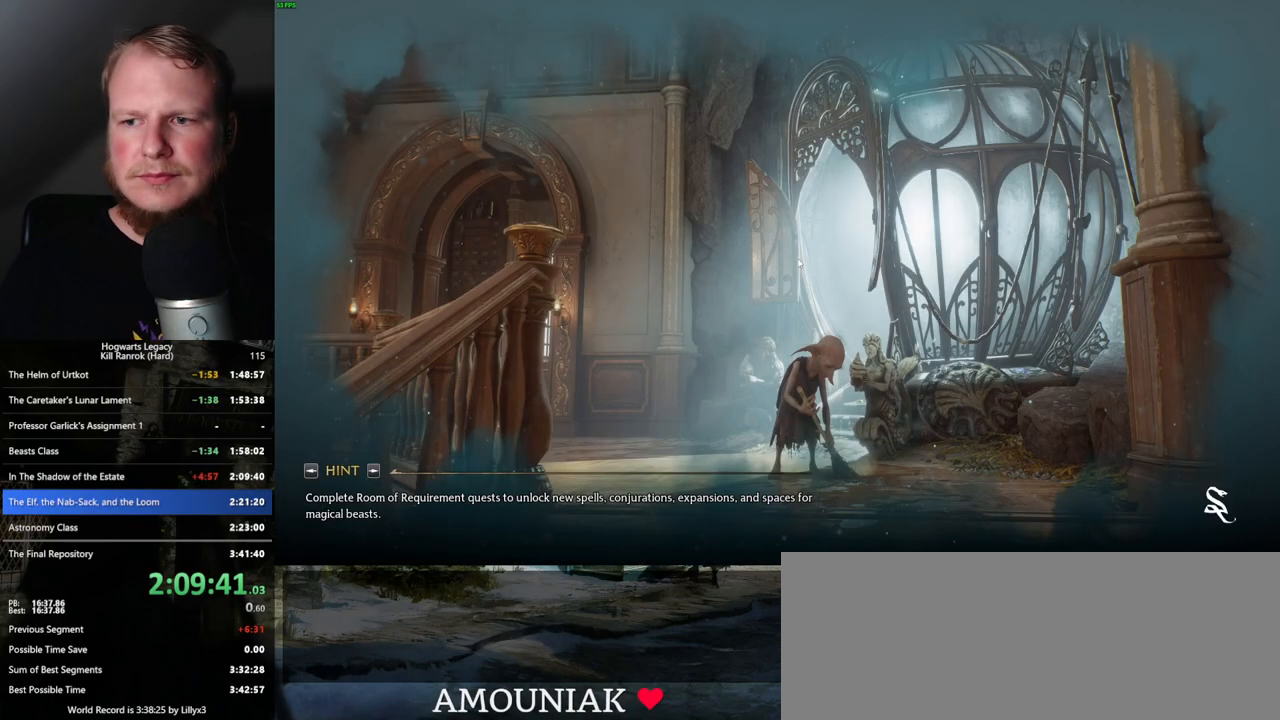
{"keys": [], "mouse": [], "events": []}
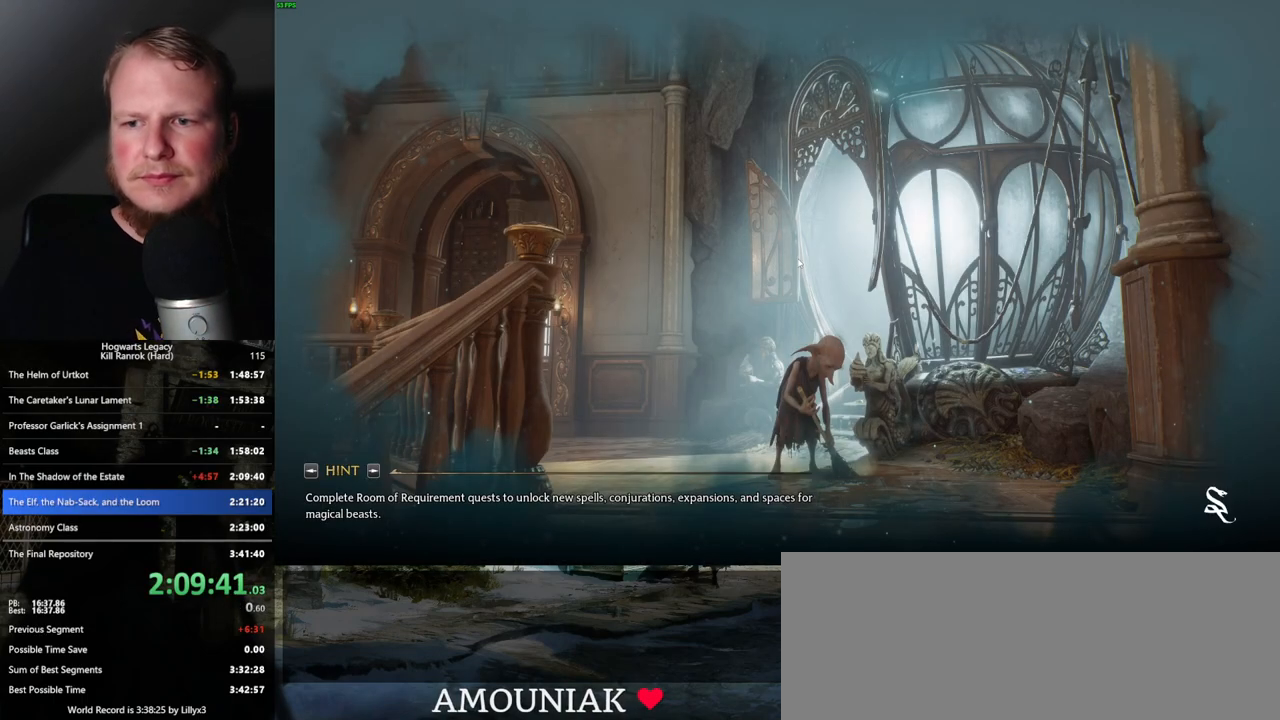
{"keys": [], "mouse": [], "events": []}
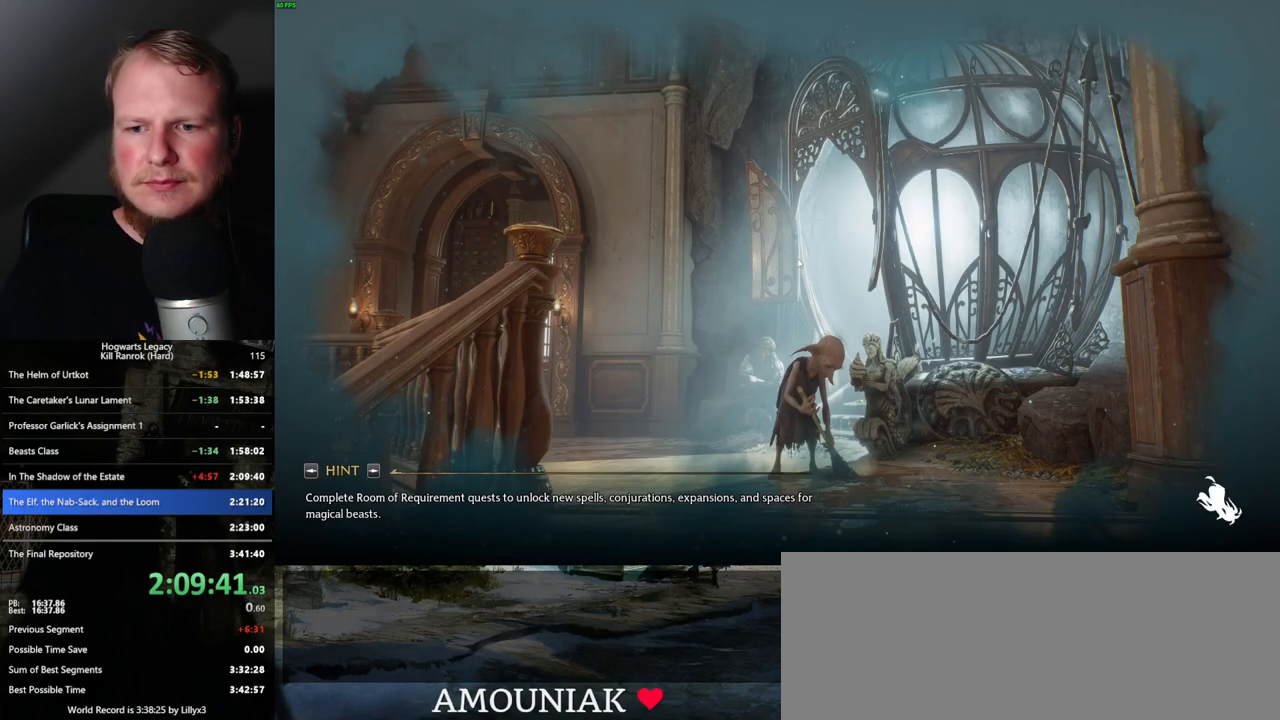
{"keys": [], "mouse": [], "events": []}
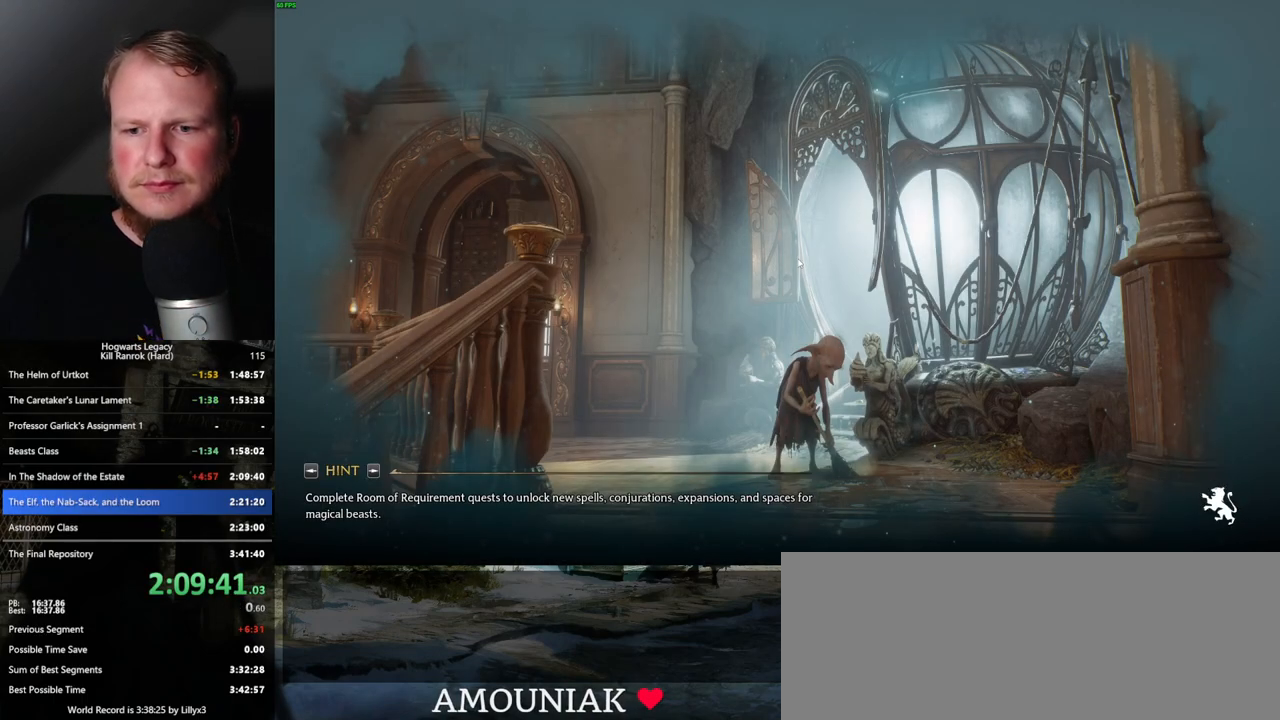
{"keys": [], "mouse": [], "events": []}
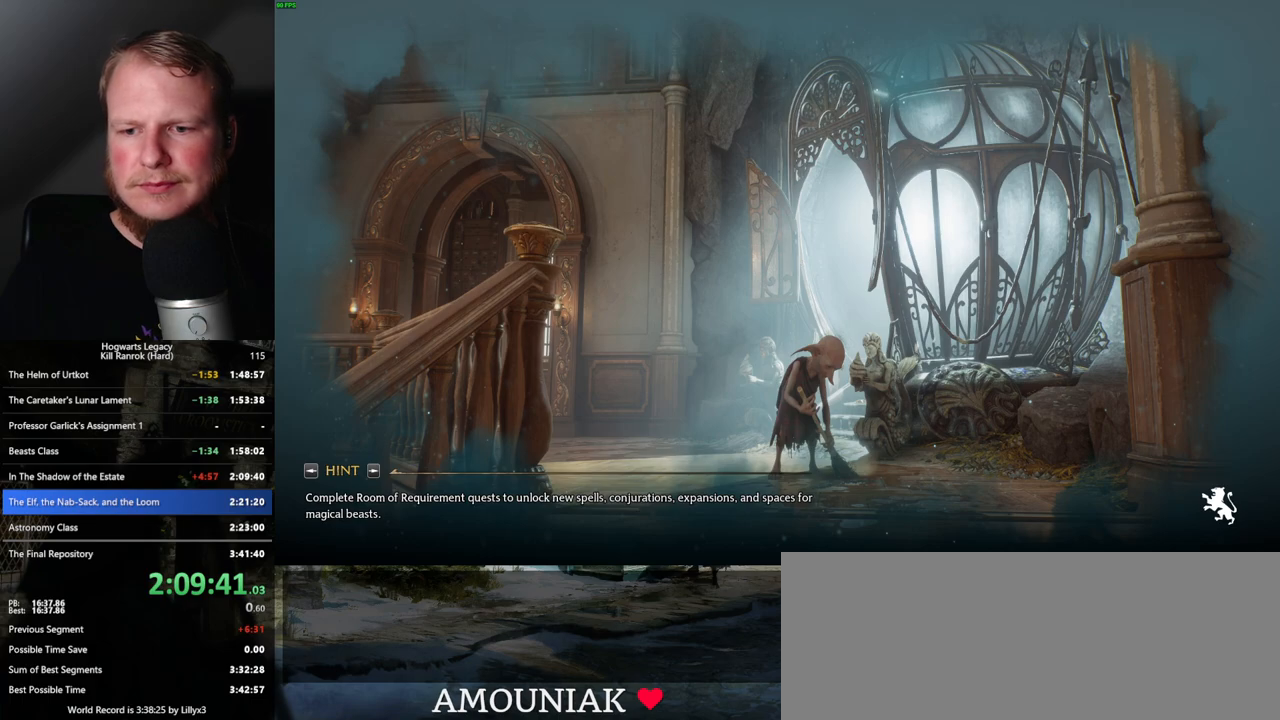
{"keys": [], "mouse": [], "events": []}
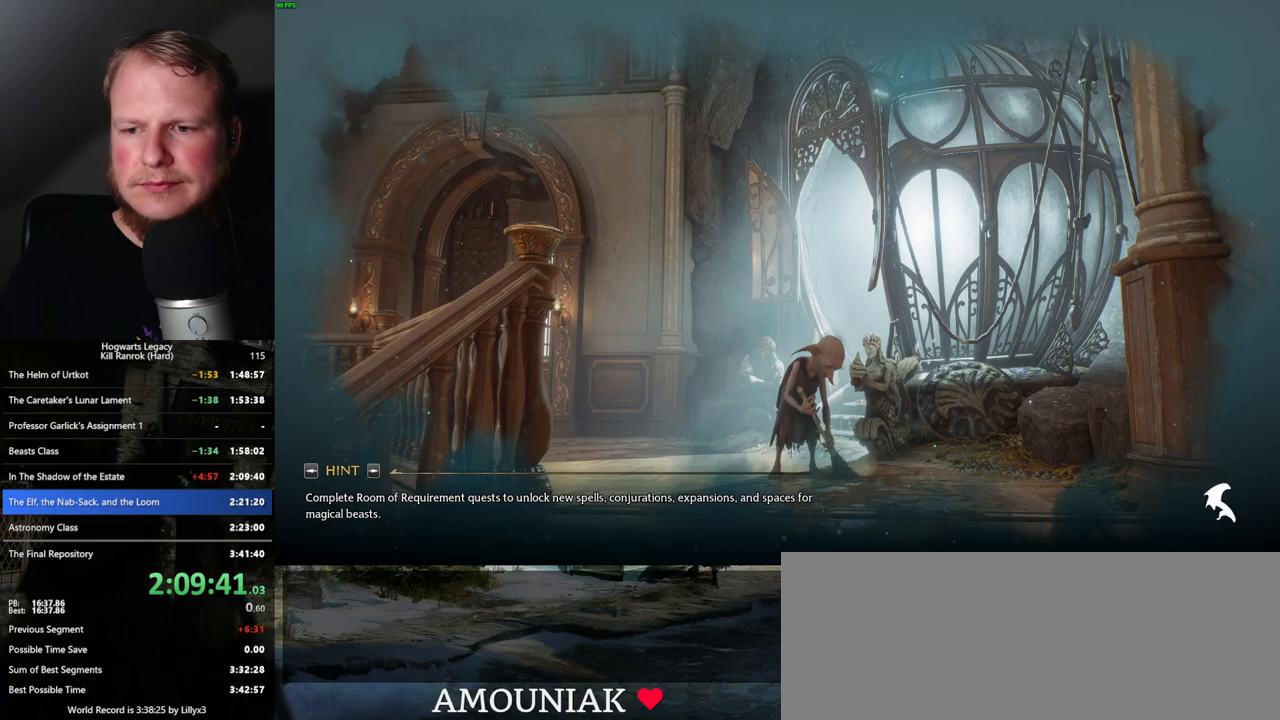
{"keys": [], "mouse": [], "events": []}
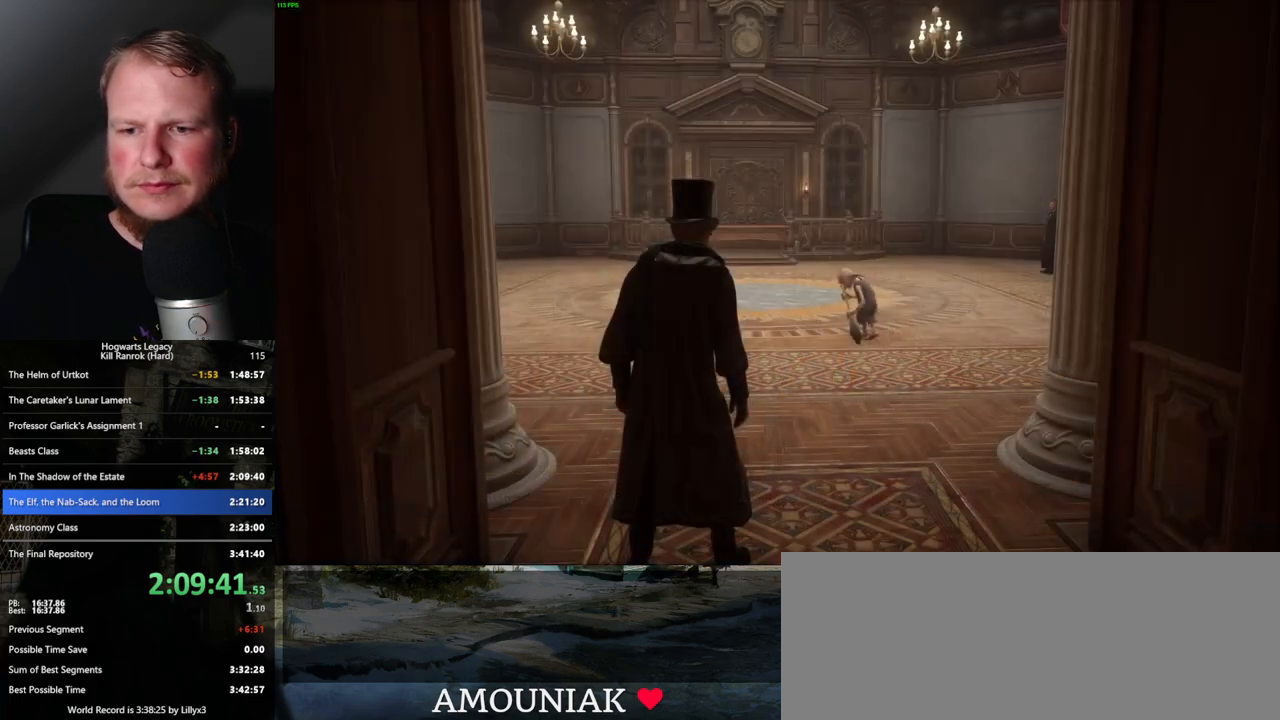
{"keys": ["w"], "mouse": [], "events": [[467, "w", "down"]]}
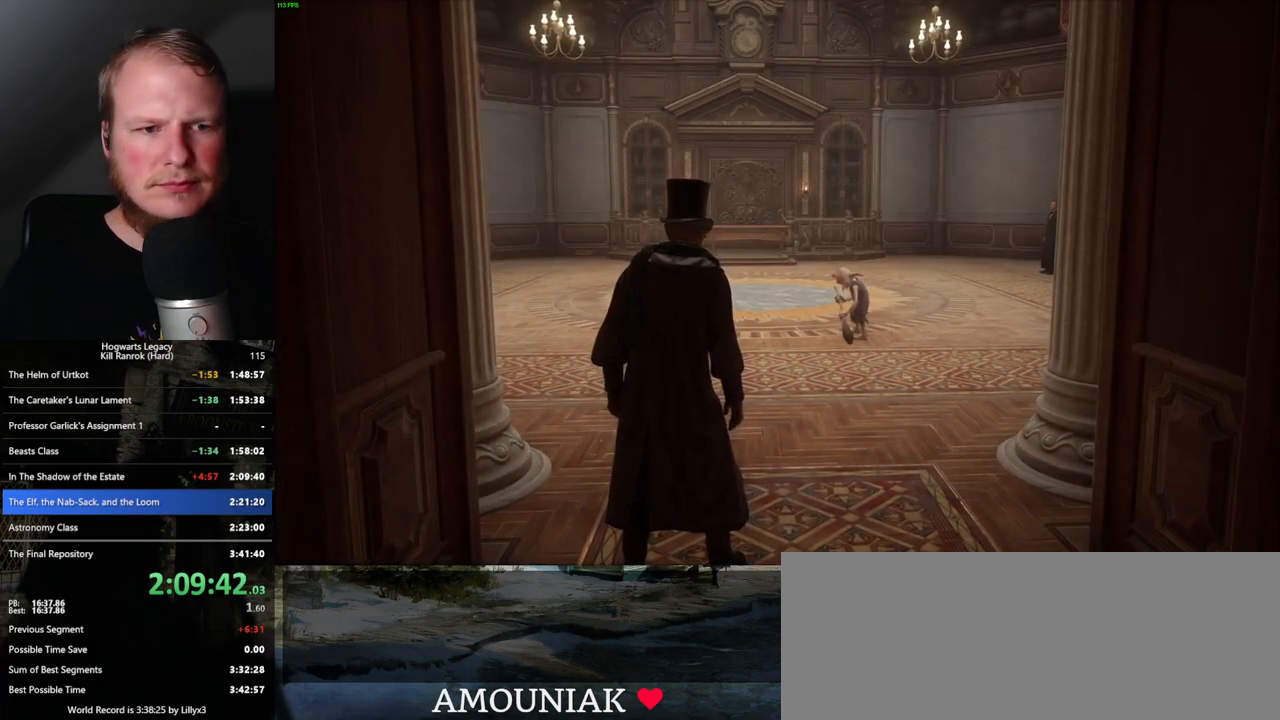
{"keys": ["w"], "mouse": [], "events": []}